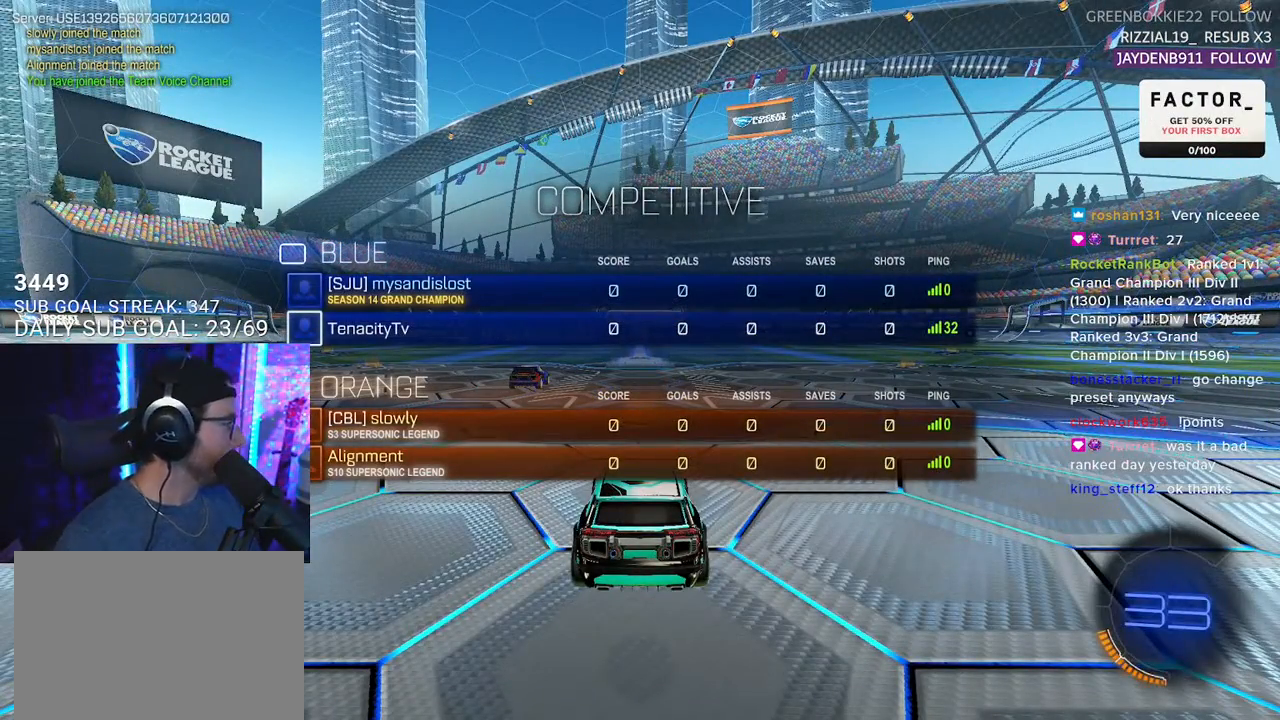
Gameplay with a controller (PlayStation layout); each line is a JSON object with the inputs held at the frame after it. "events" lists button and stick changes between this image and that frame as [ms after this image, input, new state], when the widget could be followed in between. Not read: SELECT START.
{"buttons": ["R2"], "left_stick": "center", "right_stick": "center", "events": [[367, "R2", "down"]]}
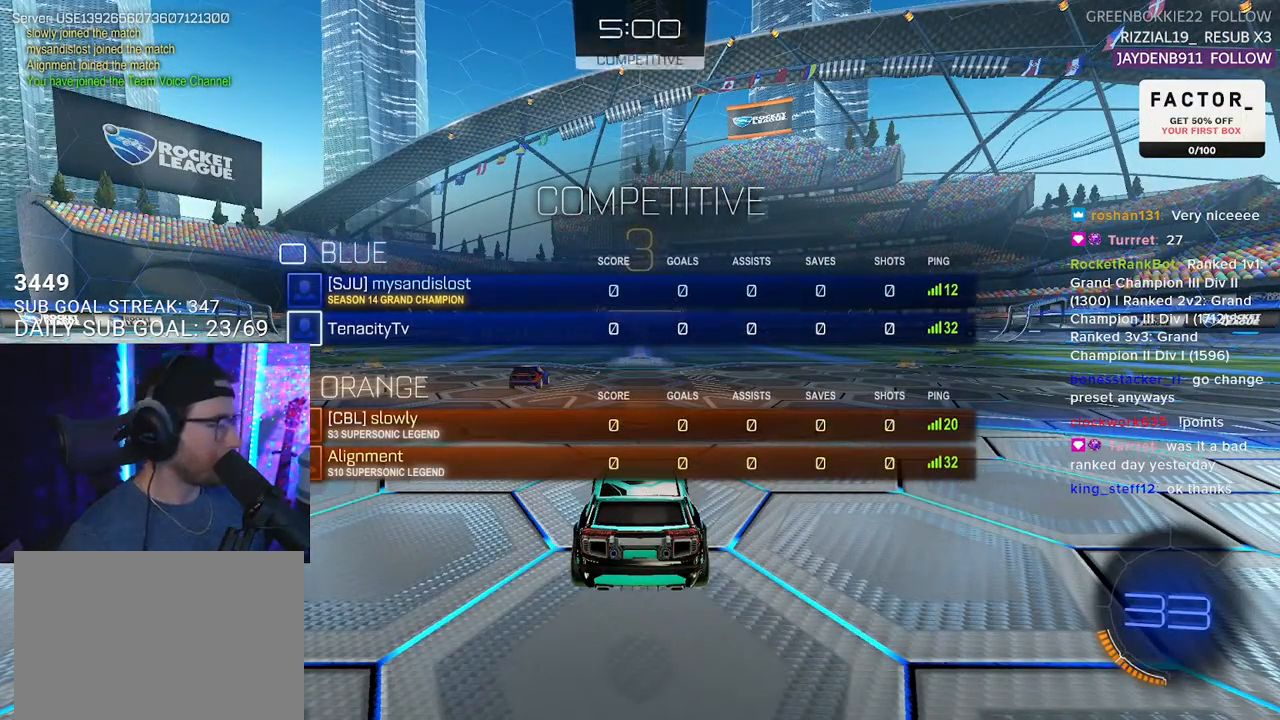
{"buttons": ["R2"], "left_stick": "center", "right_stick": "center", "events": []}
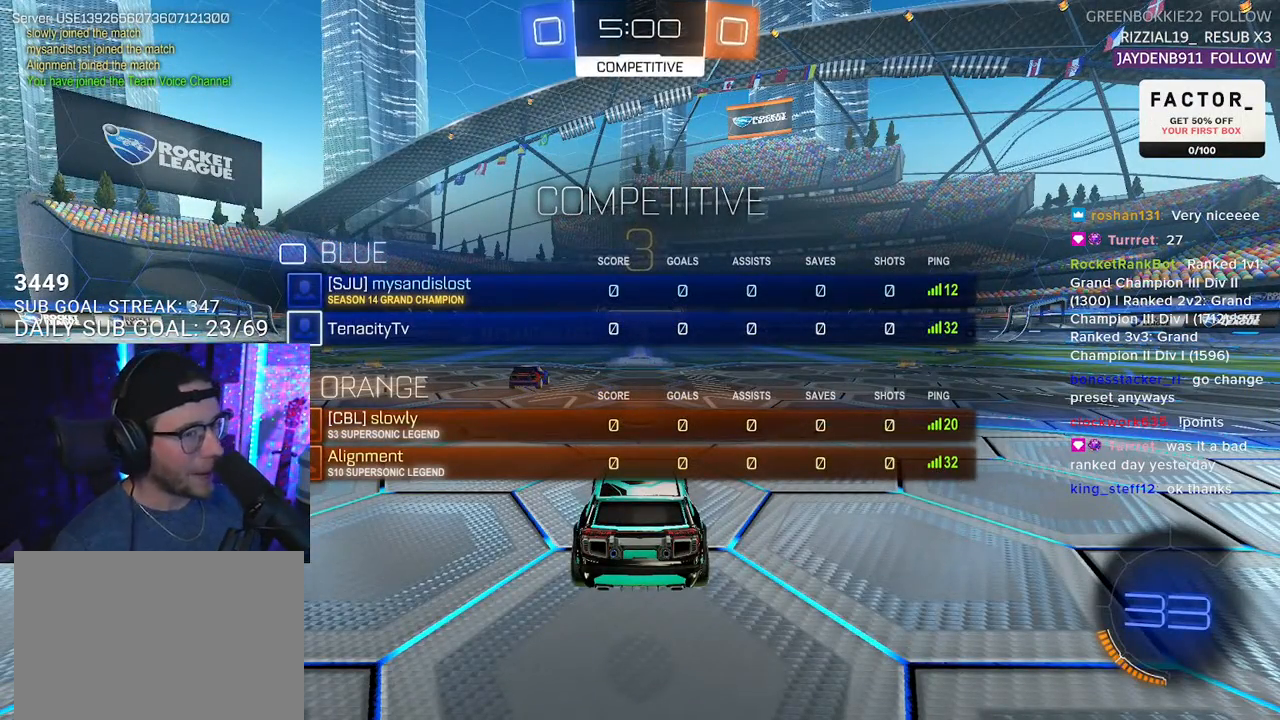
{"buttons": ["TRIANGLE", "R2"], "left_stick": "center", "right_stick": "center", "events": [[317, "TRIANGLE", "down"], [417, "TRIANGLE", "up"], [483, "TRIANGLE", "down"]]}
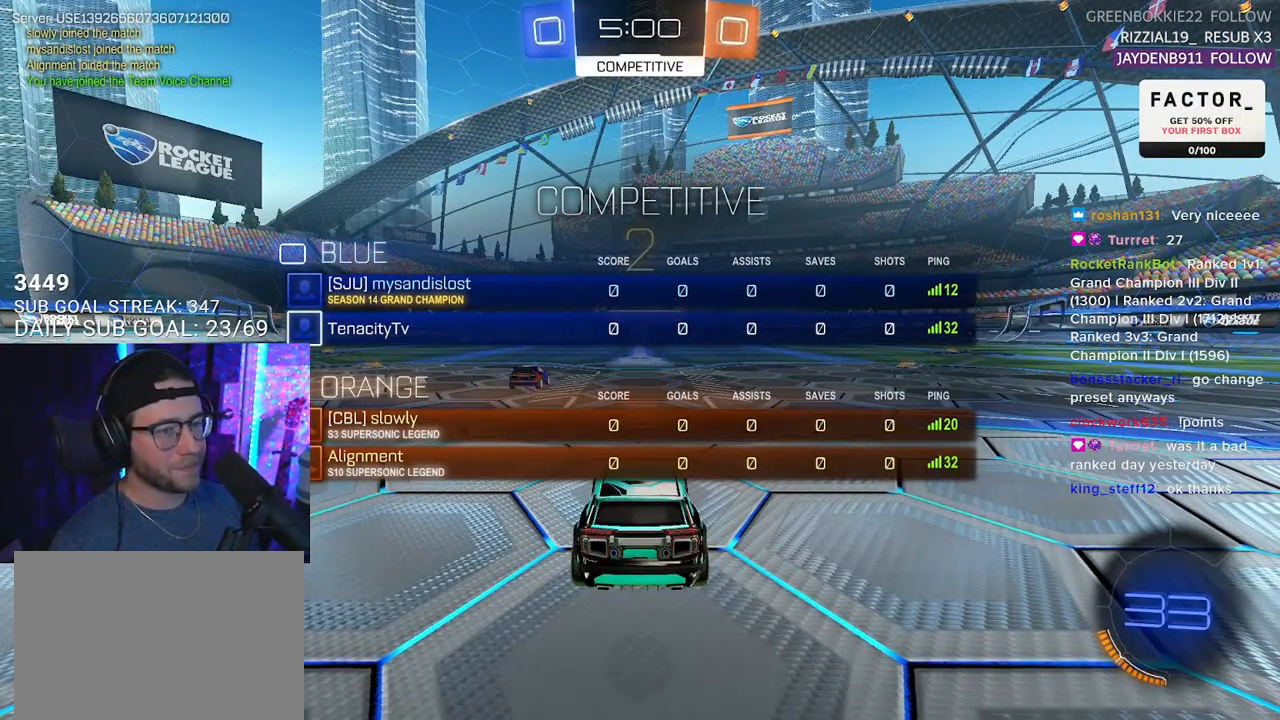
{"buttons": ["R2"], "left_stick": "center", "right_stick": "center", "events": [[50, "TRIANGLE", "up"]]}
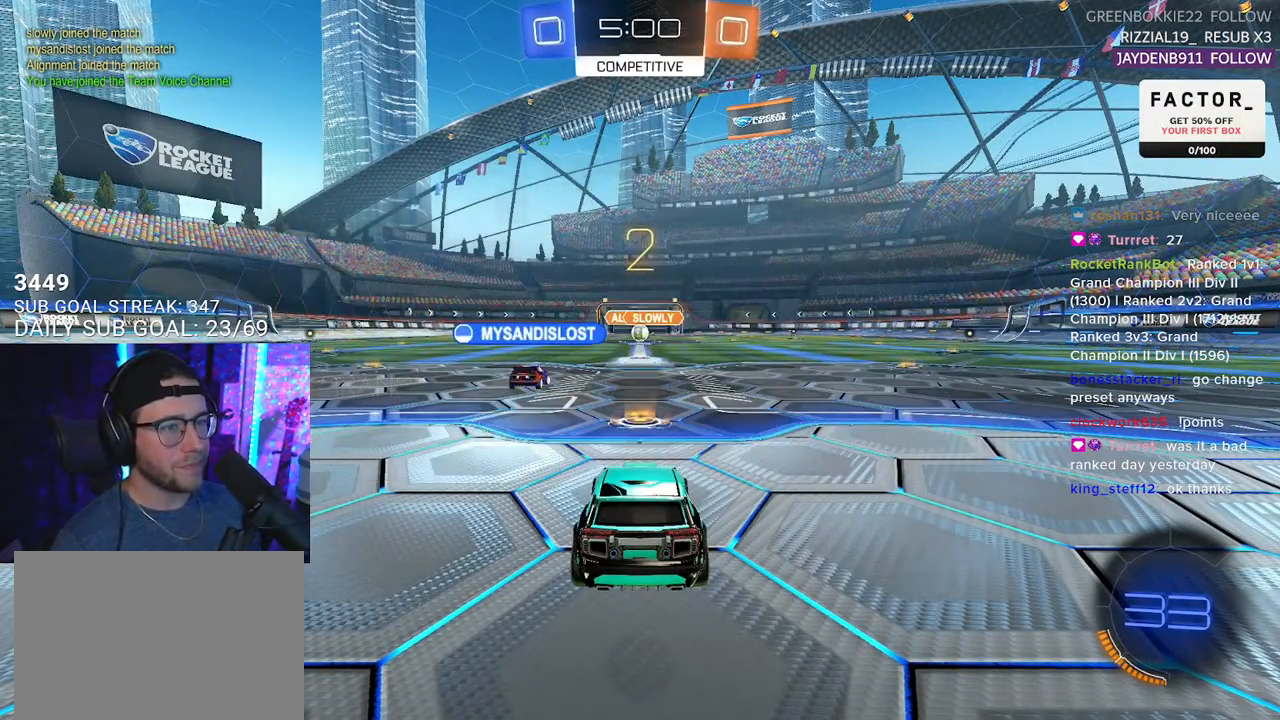
{"buttons": ["R2"], "left_stick": "center", "right_stick": "center", "events": []}
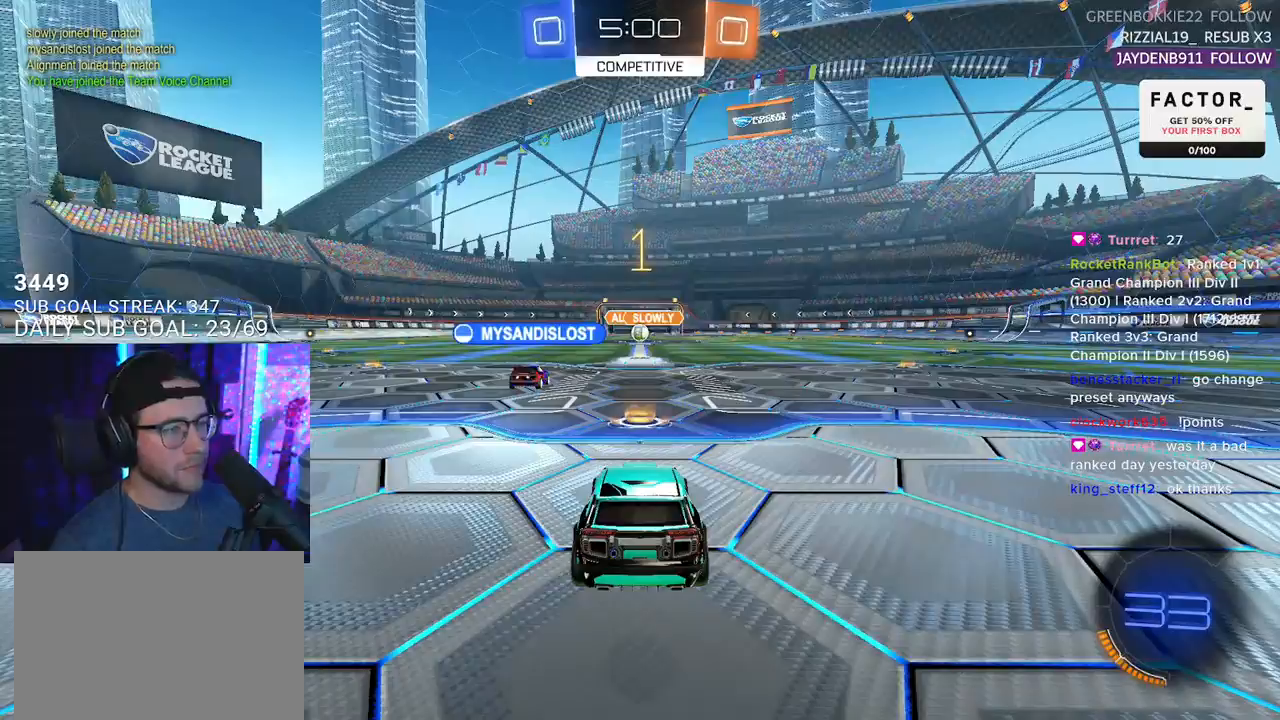
{"buttons": ["R1", "R2"], "left_stick": "center", "right_stick": "center", "events": [[17, "R1", "down"]]}
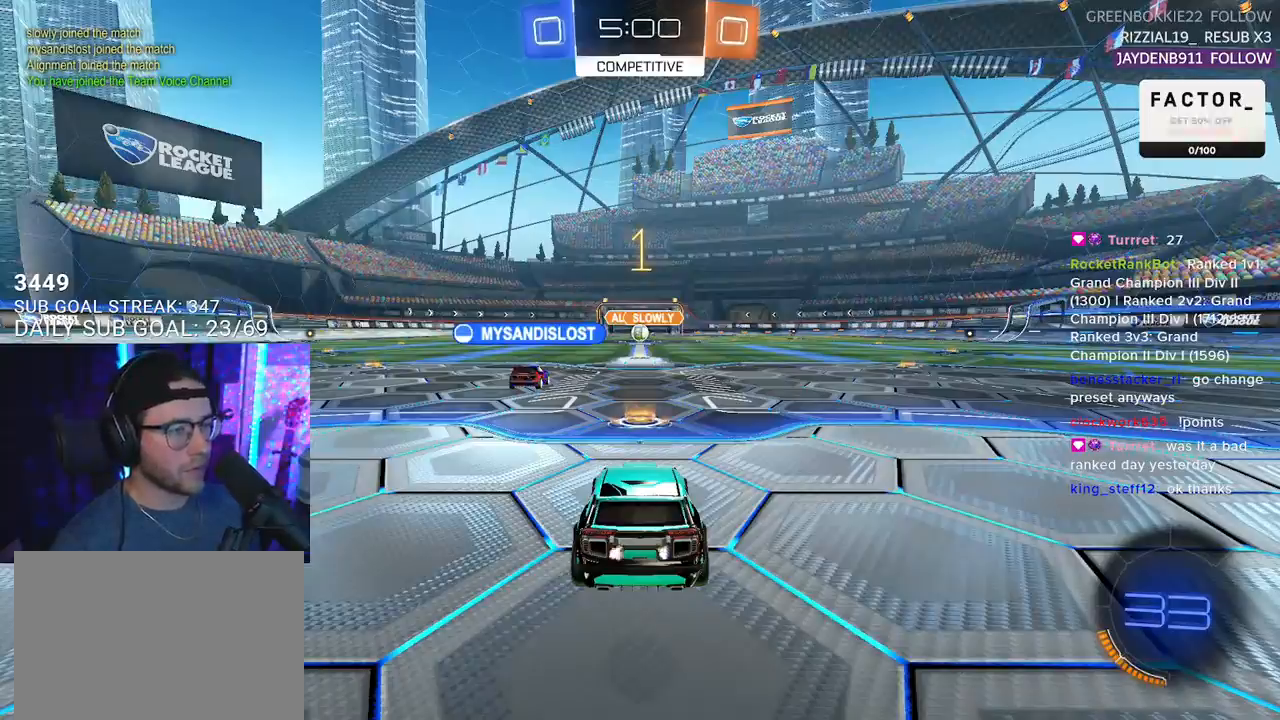
{"buttons": ["CROSS", "R1", "R2"], "left_stick": "right", "right_stick": "center", "events": [[383, "left_stick", "right"], [433, "CROSS", "down"]]}
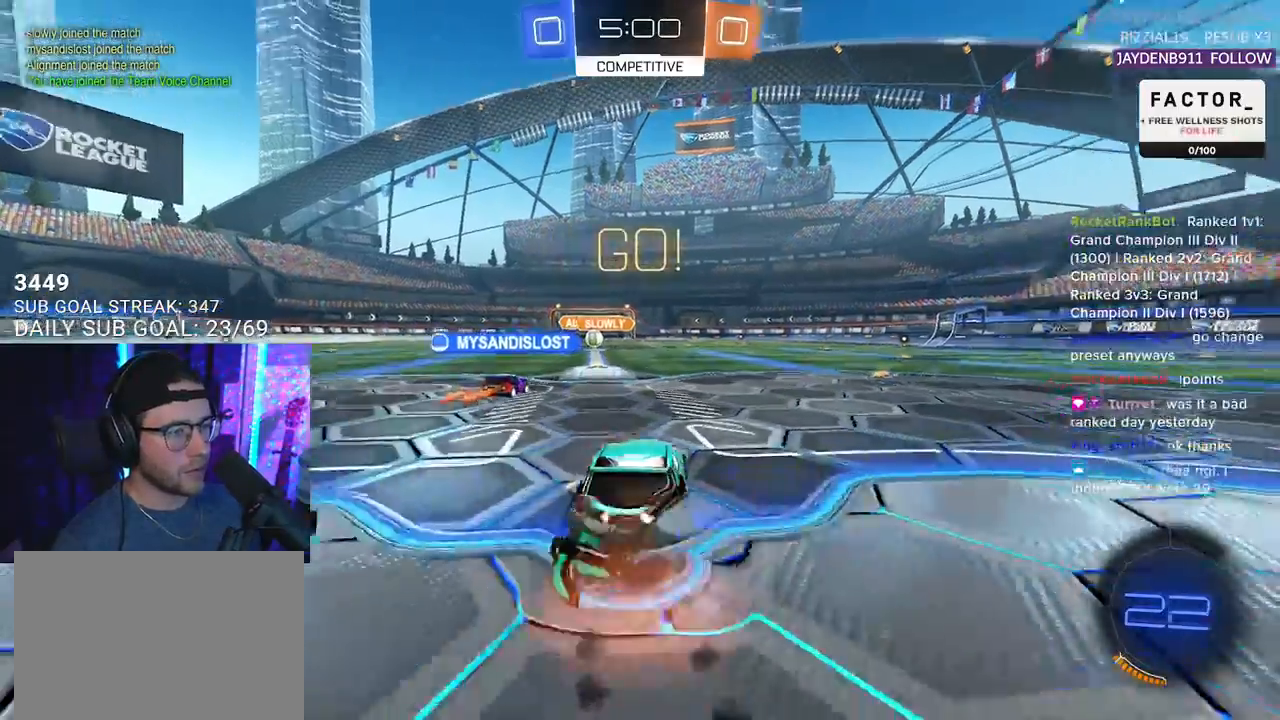
{"buttons": ["L2", "R2"], "left_stick": "down-left", "right_stick": "center", "events": [[33, "CROSS", "up"], [33, "L2", "down"], [33, "left_stick", "up"], [100, "CROSS", "down"], [150, "L2", "up"], [150, "TRIANGLE", "down"], [167, "CROSS", "up"], [167, "left_stick", "down"], [183, "R1", "up"], [217, "TRIANGLE", "up"], [283, "L2", "down"], [350, "left_stick", "down-left"]]}
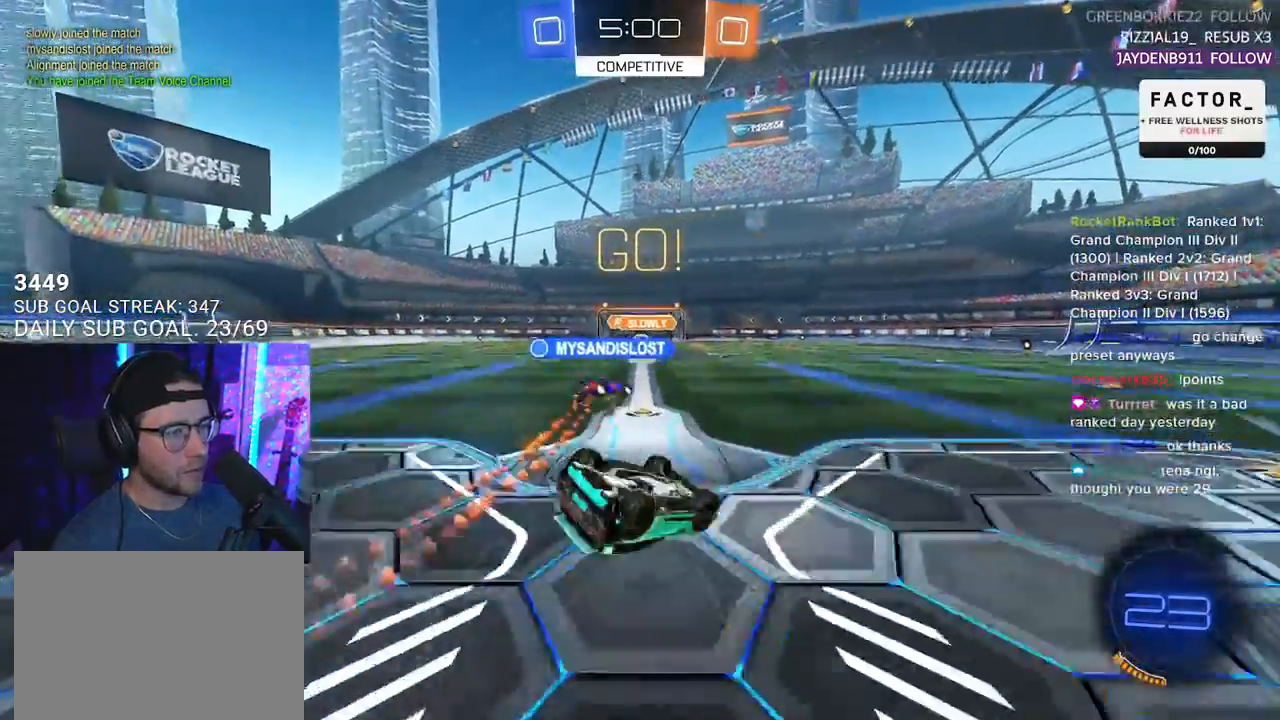
{"buttons": ["R2"], "left_stick": "center", "right_stick": "center", "events": [[367, "L2", "up"], [400, "left_stick", "center"]]}
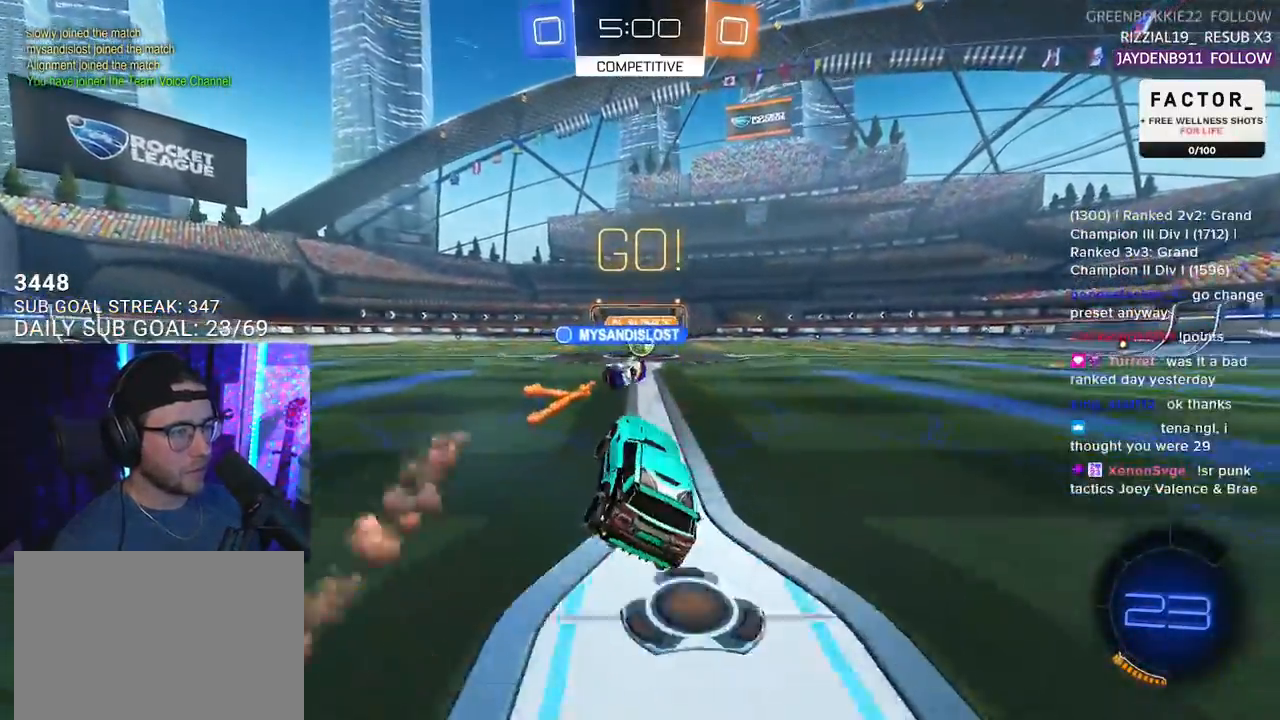
{"buttons": ["R2"], "left_stick": "center", "right_stick": "center", "events": []}
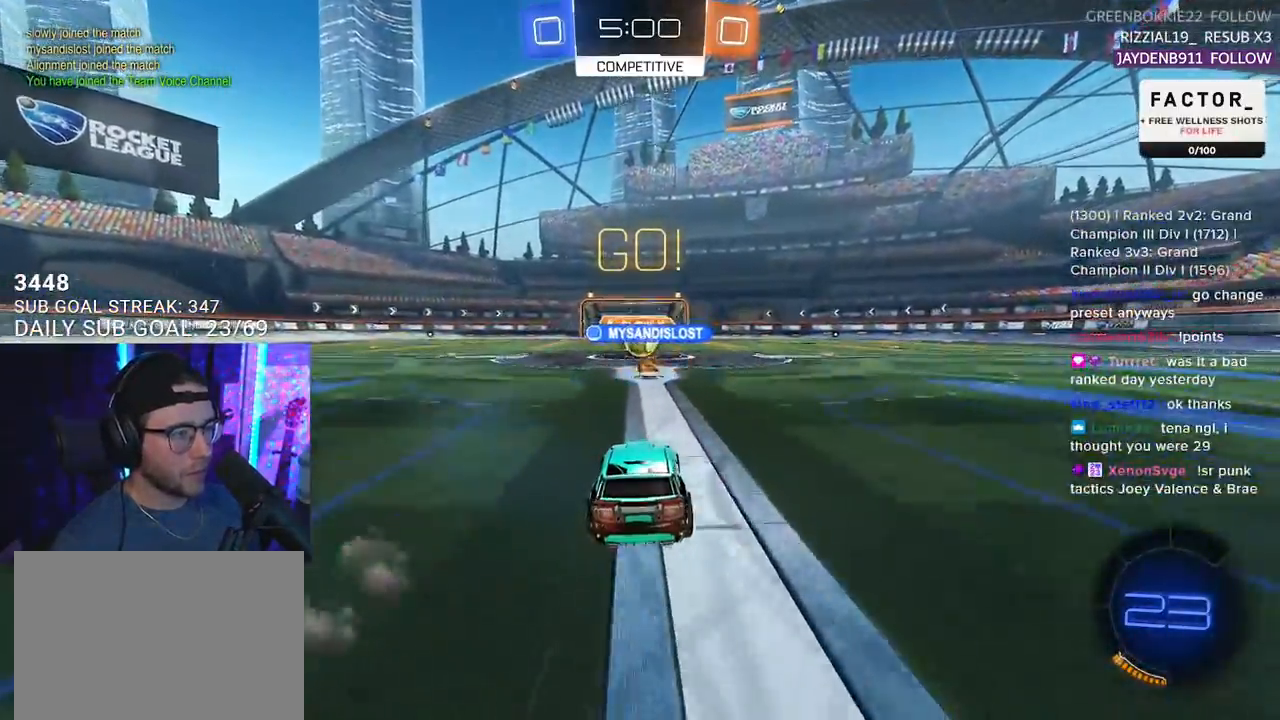
{"buttons": ["R2"], "left_stick": "left", "right_stick": "center", "events": [[333, "left_stick", "right"], [483, "left_stick", "left"]]}
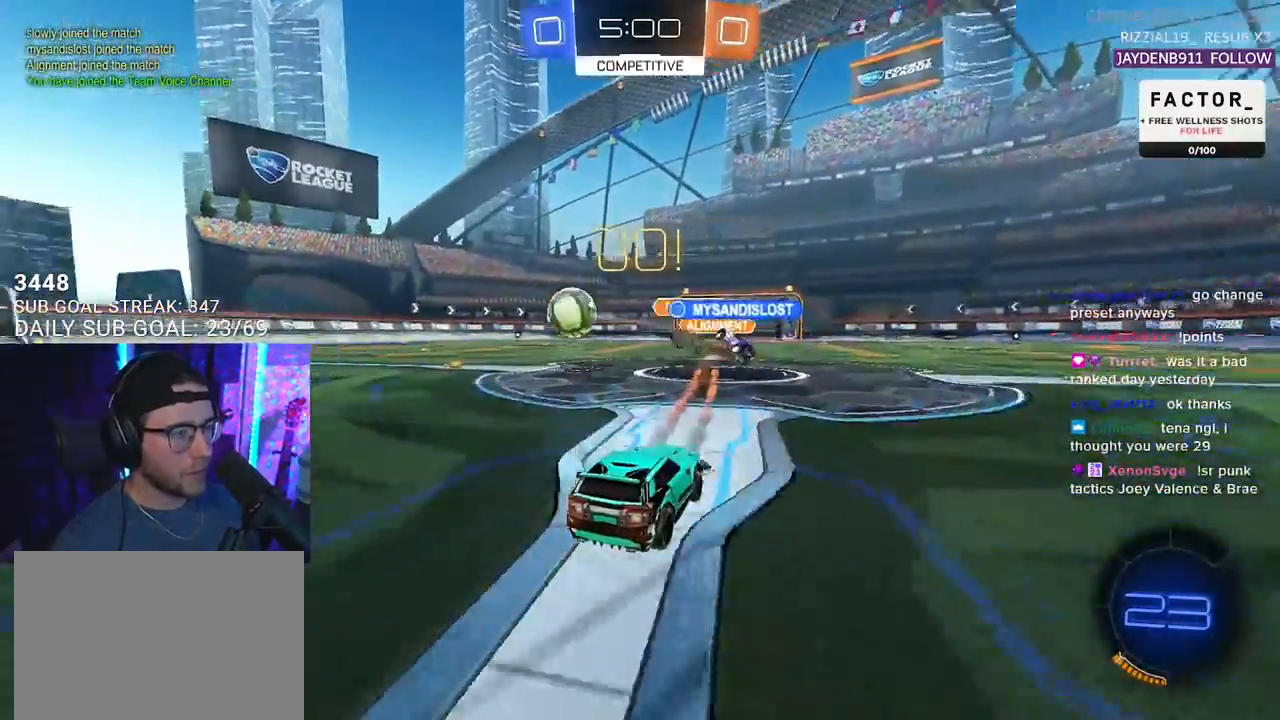
{"buttons": ["R1", "R2"], "left_stick": "left", "right_stick": "center", "events": [[33, "SQUARE", "down"], [133, "SQUARE", "up"], [150, "R1", "down"]]}
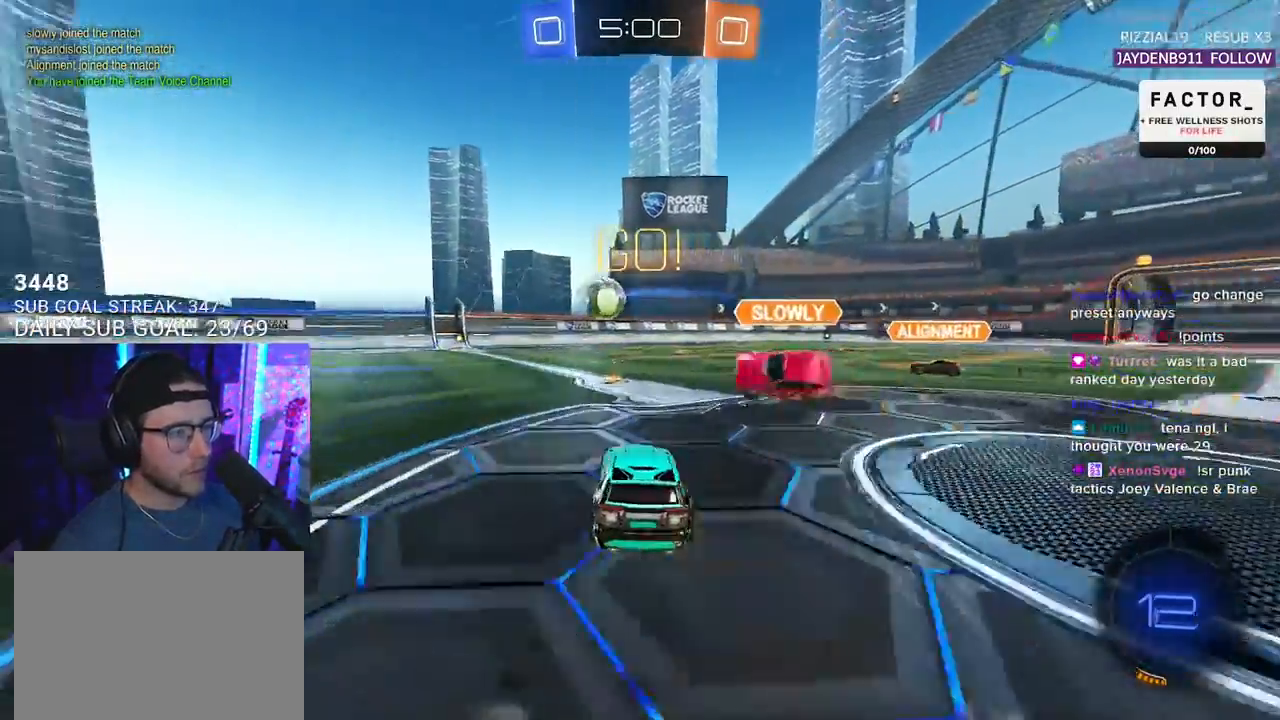
{"buttons": ["L2", "R1", "R2"], "left_stick": "down-left", "right_stick": "center", "events": [[100, "left_stick", "up"], [150, "CROSS", "down"], [183, "L2", "down"], [200, "CROSS", "up"], [250, "CROSS", "down"], [283, "L2", "up"], [283, "SQUARE", "down"], [283, "left_stick", "down"], [350, "CROSS", "up"], [383, "SQUARE", "up"], [400, "L2", "down"], [433, "left_stick", "down-left"]]}
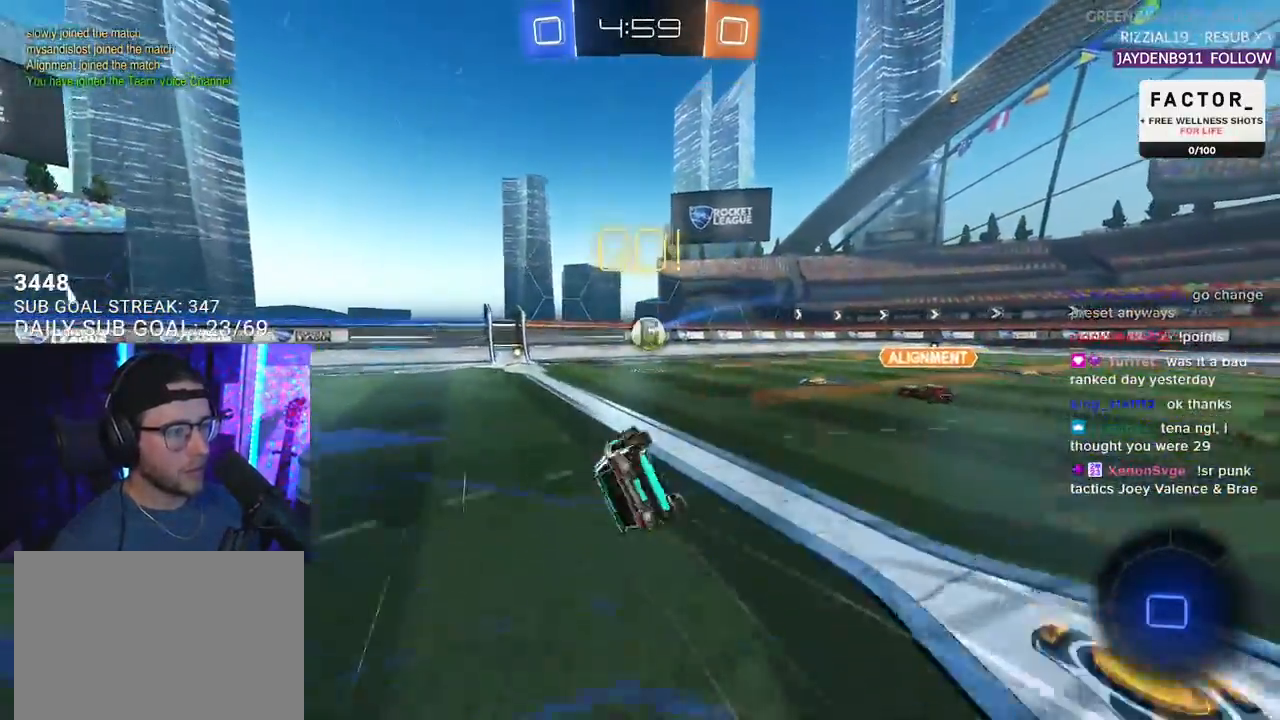
{"buttons": ["R2"], "left_stick": "center", "right_stick": "center", "events": [[250, "R1", "up"], [483, "L2", "up"], [500, "left_stick", "center"]]}
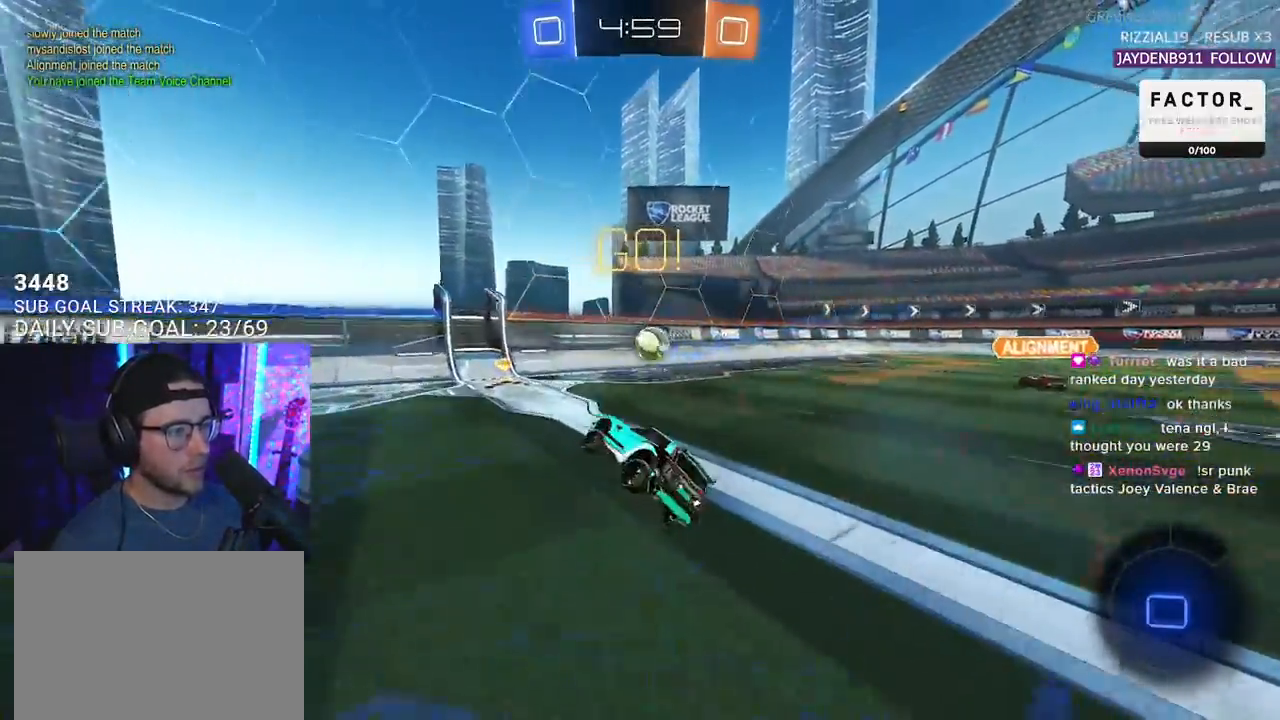
{"buttons": ["R2"], "left_stick": "center", "right_stick": "center", "events": [[183, "left_stick", "right"], [383, "left_stick", "center"]]}
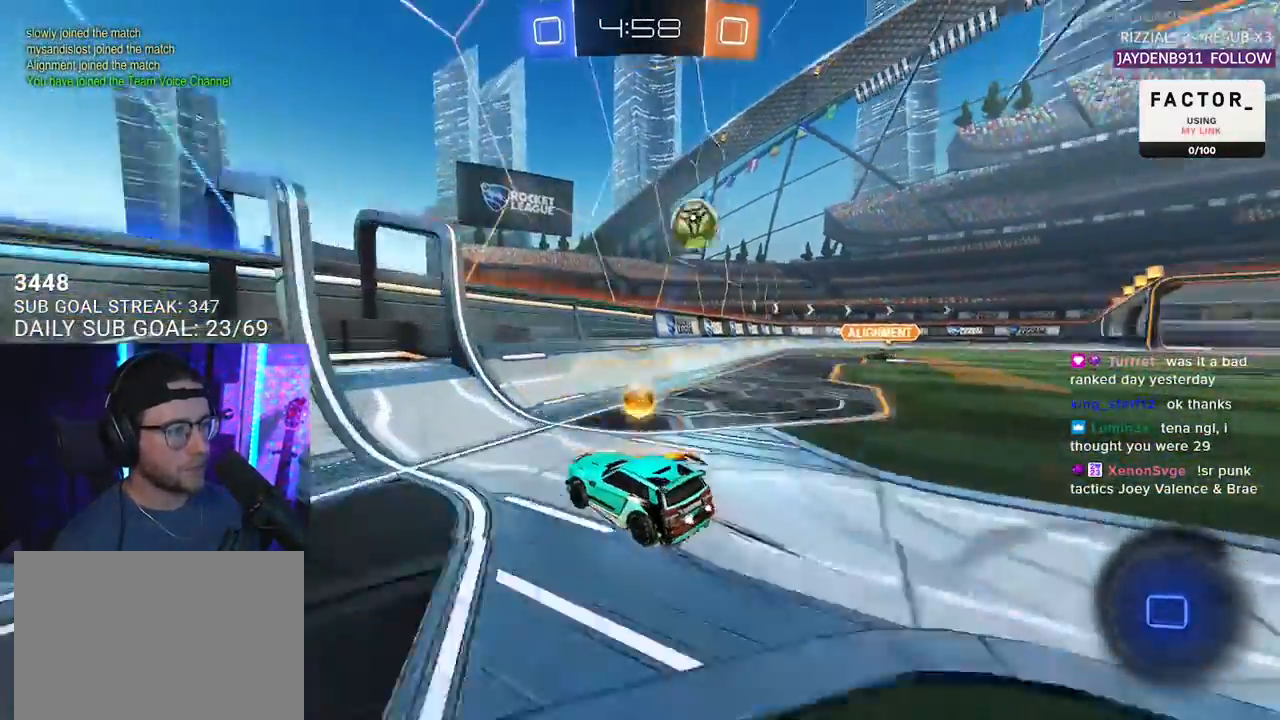
{"buttons": ["R2"], "left_stick": "center", "right_stick": "center", "events": [[83, "left_stick", "up-right"], [467, "left_stick", "center"]]}
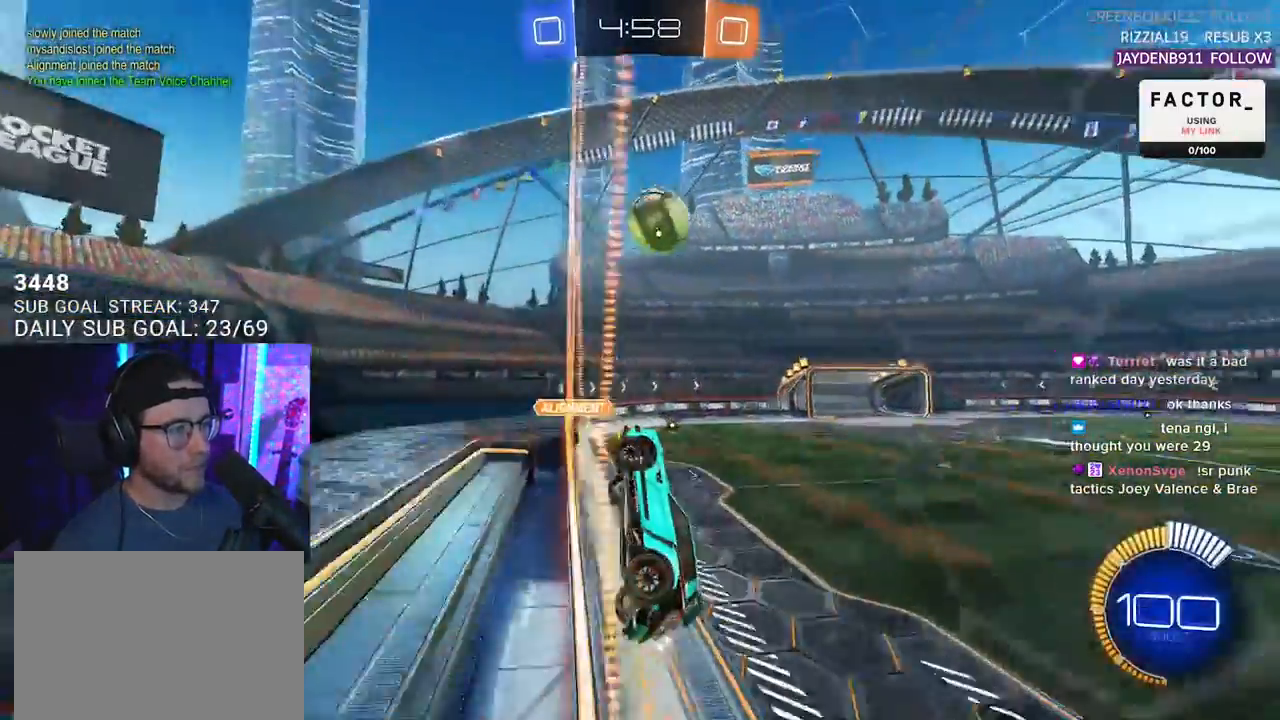
{"buttons": ["CROSS", "R1", "R2", "L3"], "left_stick": "left", "right_stick": "center", "events": [[233, "L2", "down"], [233, "left_stick", "right"], [250, "R2", "up"], [350, "R2", "down"], [383, "L2", "up"], [400, "R1", "down"], [400, "left_stick", "left"], [433, "CROSS", "down"], [467, "L3", "down"]]}
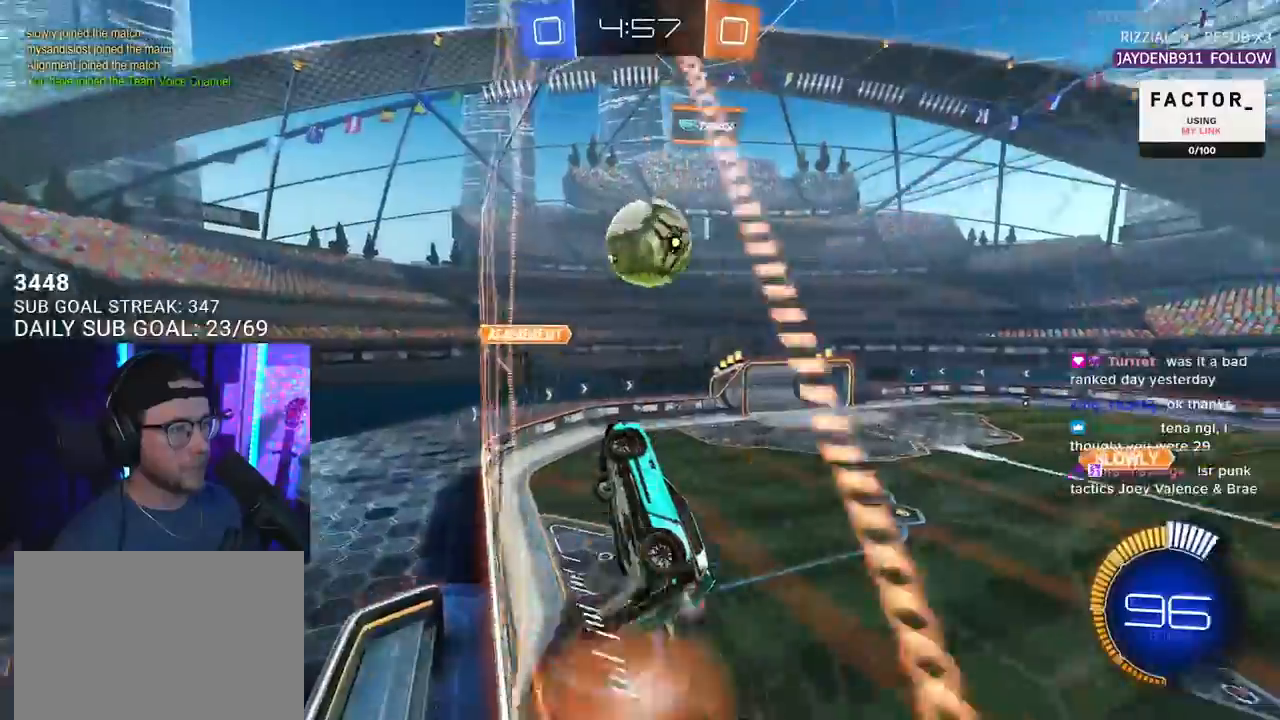
{"buttons": ["R1", "R2", "L3"], "left_stick": "up-right", "right_stick": "center", "events": [[17, "left_stick", "down"], [167, "left_stick", "left"], [217, "left_stick", "up"], [267, "CROSS", "up"], [300, "L3", "up"], [300, "left_stick", "up-right"], [350, "CROSS", "down"], [383, "L3", "down"], [483, "CROSS", "up"]]}
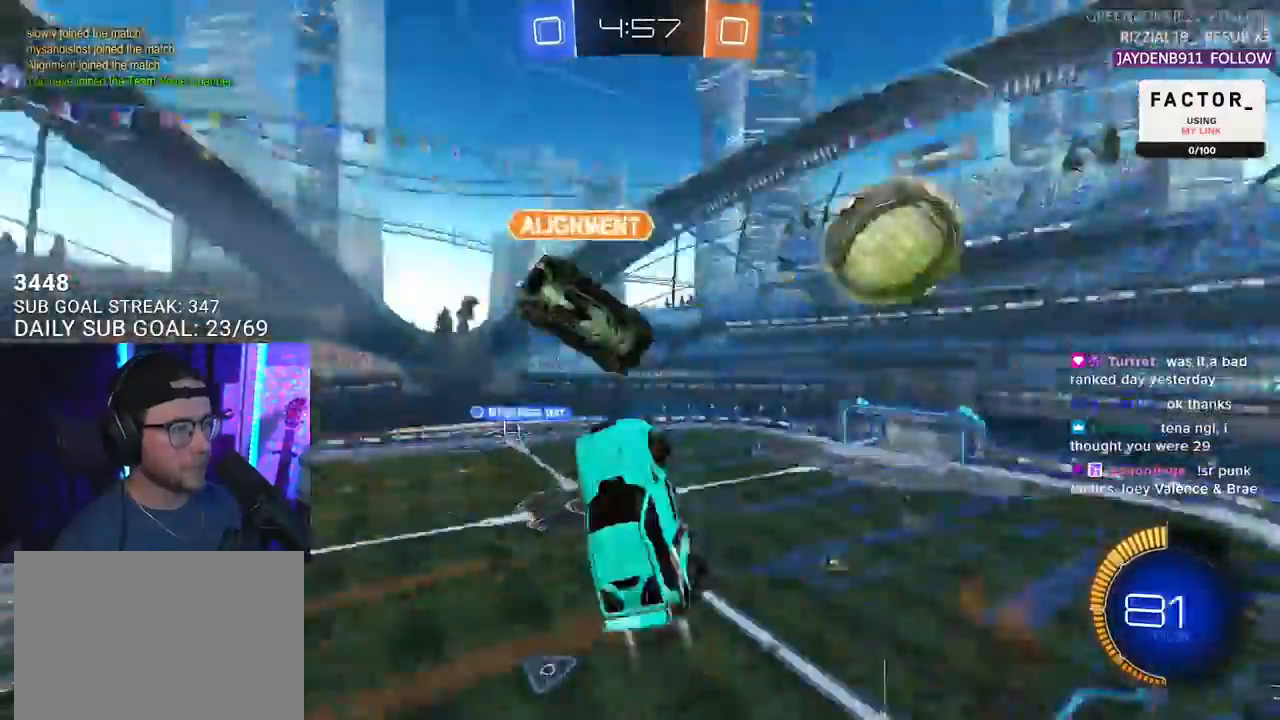
{"buttons": ["R2", "L3"], "left_stick": "down-left", "right_stick": "center", "events": [[167, "L3", "up"], [167, "left_stick", "right"], [200, "R1", "up"], [333, "left_stick", "down"], [367, "L3", "down"], [467, "left_stick", "down-left"]]}
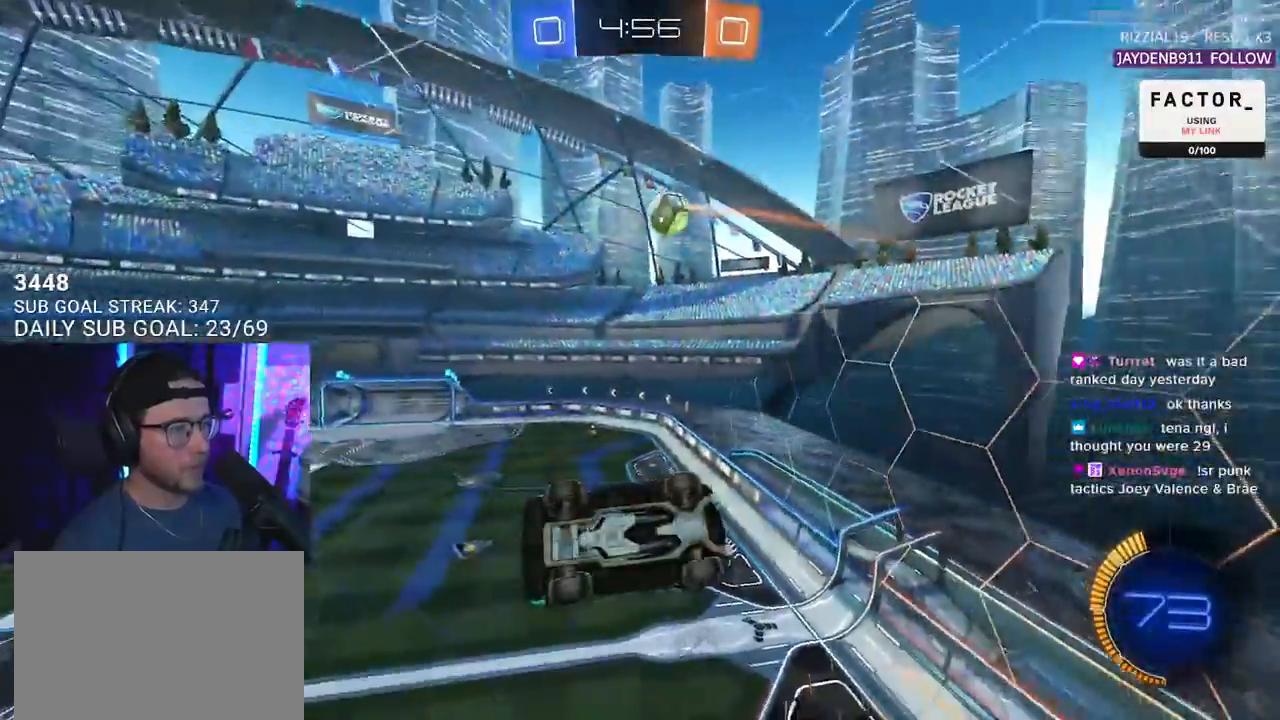
{"buttons": ["R2", "L3"], "left_stick": "up", "right_stick": "center", "events": [[83, "TRIANGLE", "down"], [133, "left_stick", "left"], [183, "TRIANGLE", "up"], [450, "left_stick", "up"]]}
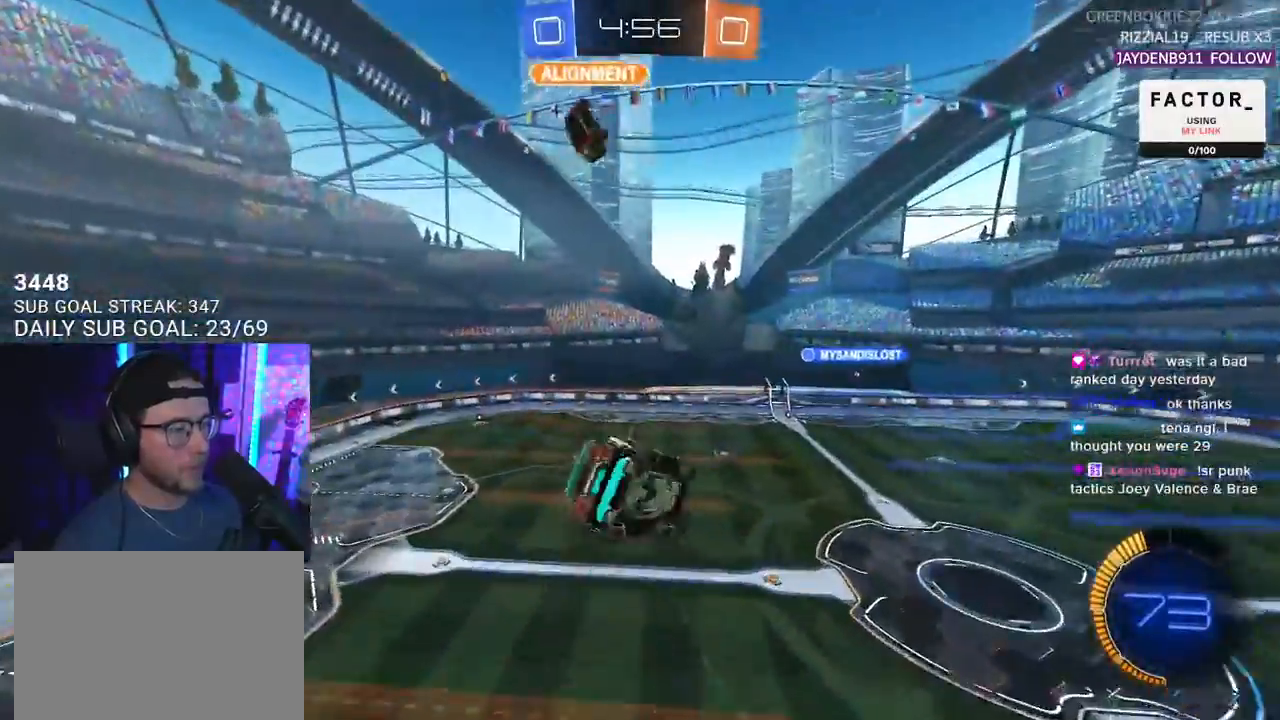
{"buttons": ["R2"], "left_stick": "center", "right_stick": "center", "events": [[33, "left_stick", "right"], [50, "L3", "up"], [117, "left_stick", "down"], [183, "left_stick", "center"], [400, "left_stick", "down"], [450, "L2", "down"], [483, "left_stick", "center"], [500, "L2", "up"]]}
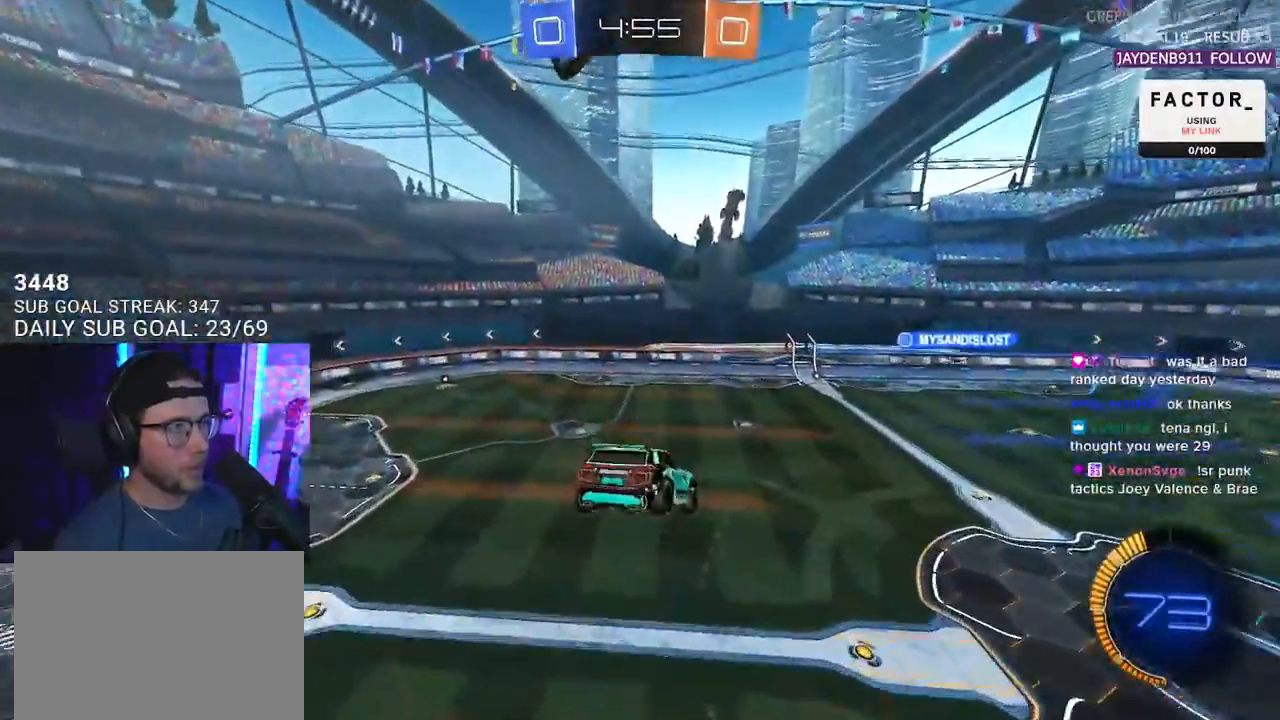
{"buttons": ["R2"], "left_stick": "center", "right_stick": "center", "events": []}
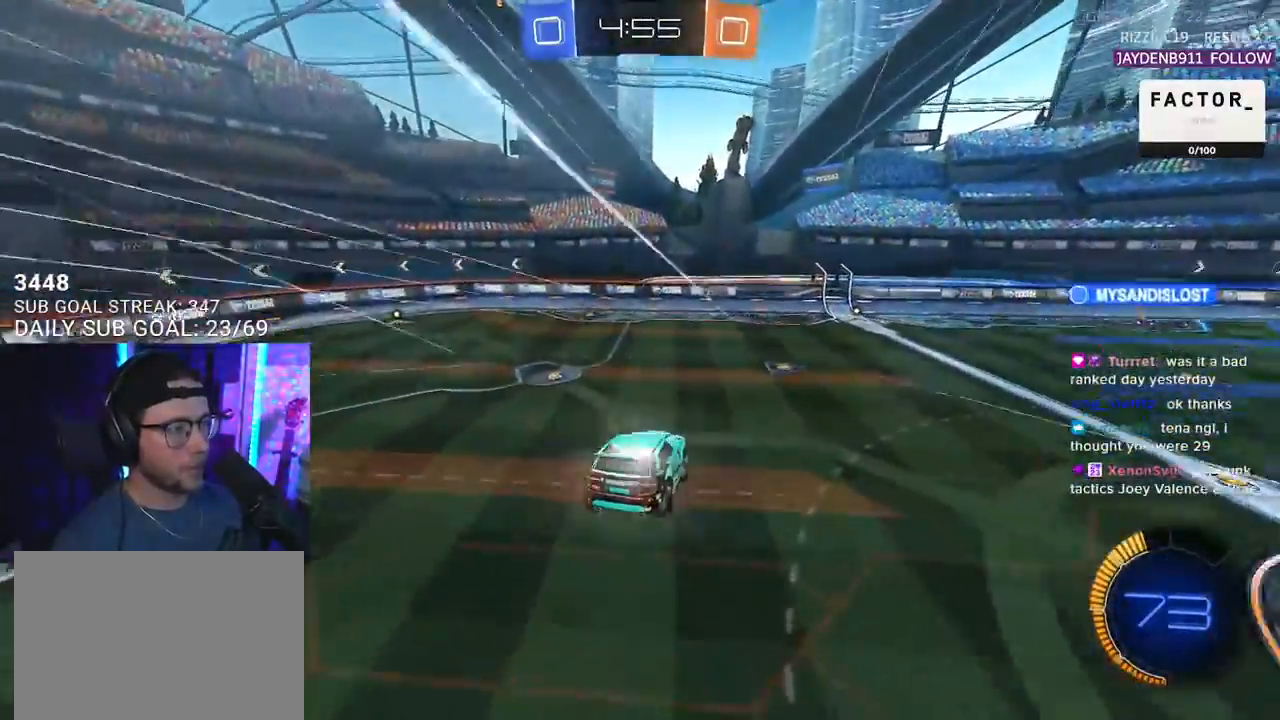
{"buttons": ["R2"], "left_stick": "right", "right_stick": "center", "events": [[333, "left_stick", "right"]]}
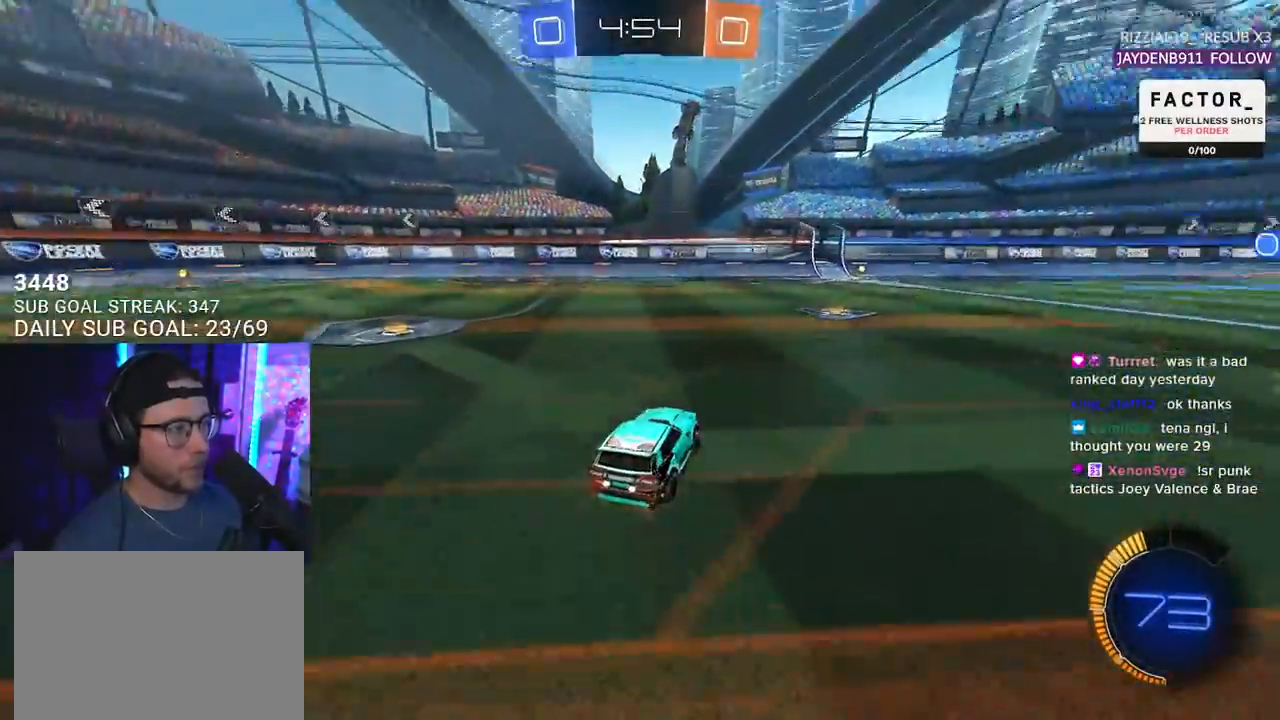
{"buttons": ["R2"], "left_stick": "down", "right_stick": "center", "events": [[133, "R1", "down"], [150, "CROSS", "down"], [233, "CROSS", "up"], [233, "L2", "down"], [233, "left_stick", "up"], [283, "CROSS", "down"], [350, "L2", "up"], [350, "TRIANGLE", "down"], [350, "left_stick", "down"], [367, "CROSS", "up"], [383, "R1", "up"], [500, "TRIANGLE", "up"]]}
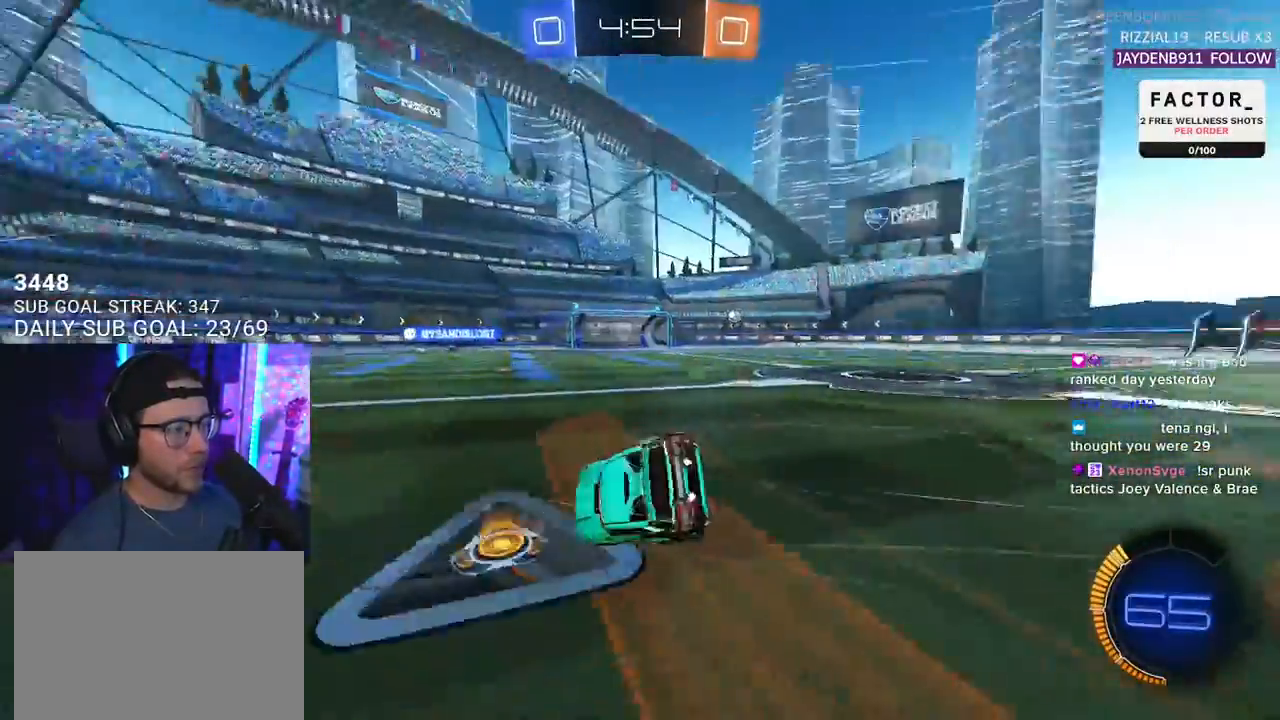
{"buttons": ["L2", "R2"], "left_stick": "down-left", "right_stick": "center", "events": [[17, "L2", "down"], [50, "left_stick", "down-left"], [133, "R2", "up"], [350, "R2", "down"]]}
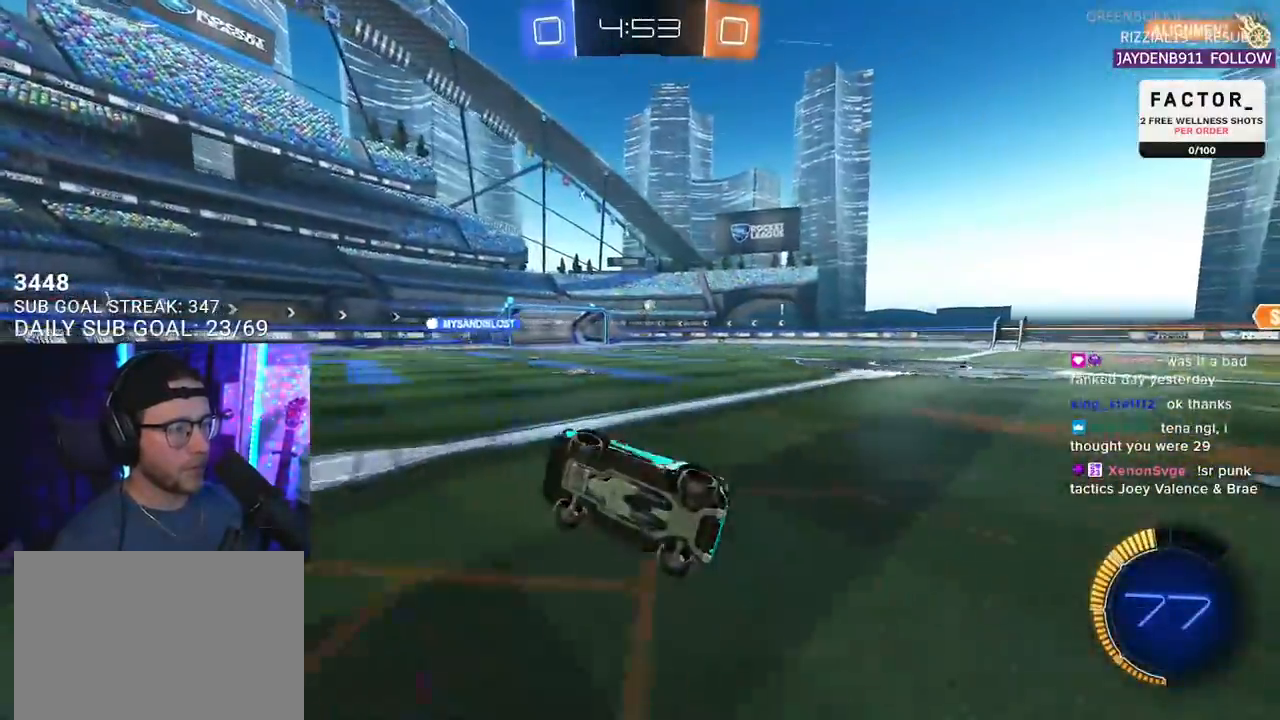
{"buttons": ["R2"], "left_stick": "right", "right_stick": "center", "events": [[100, "L2", "up"], [117, "left_stick", "center"], [233, "left_stick", "right"]]}
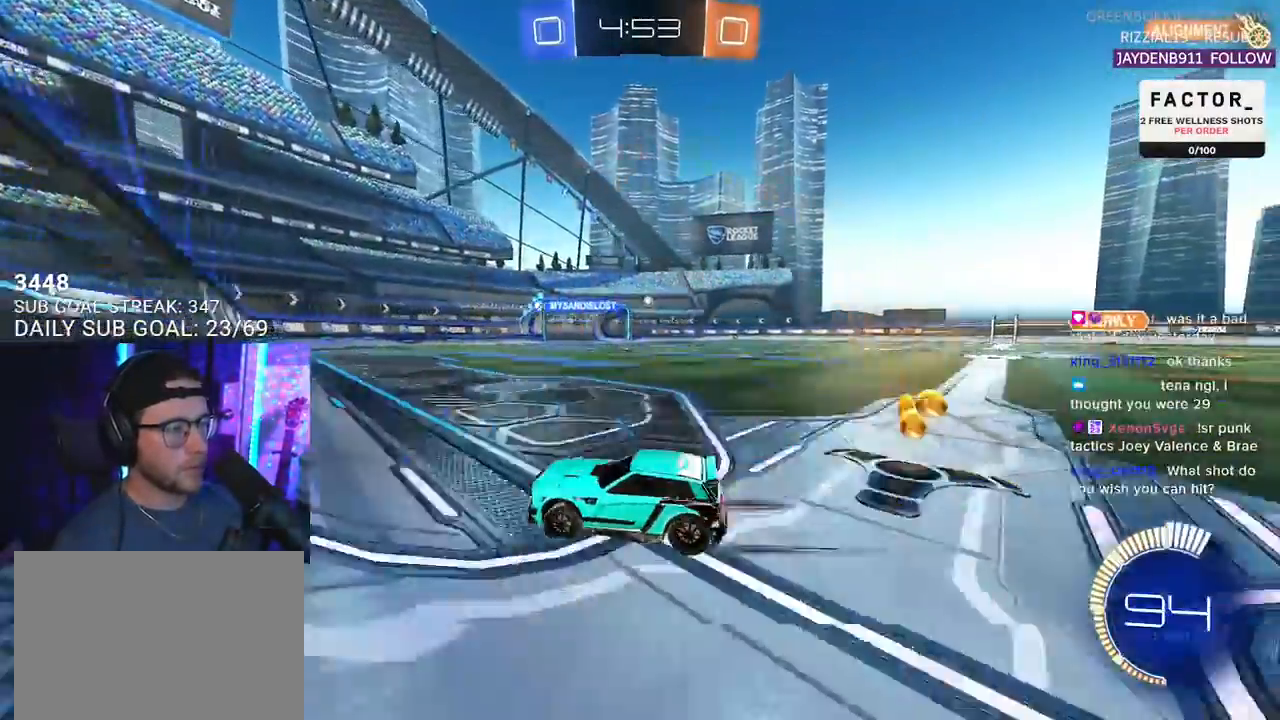
{"buttons": ["R1", "R2"], "left_stick": "right", "right_stick": "center", "events": [[83, "R1", "down"]]}
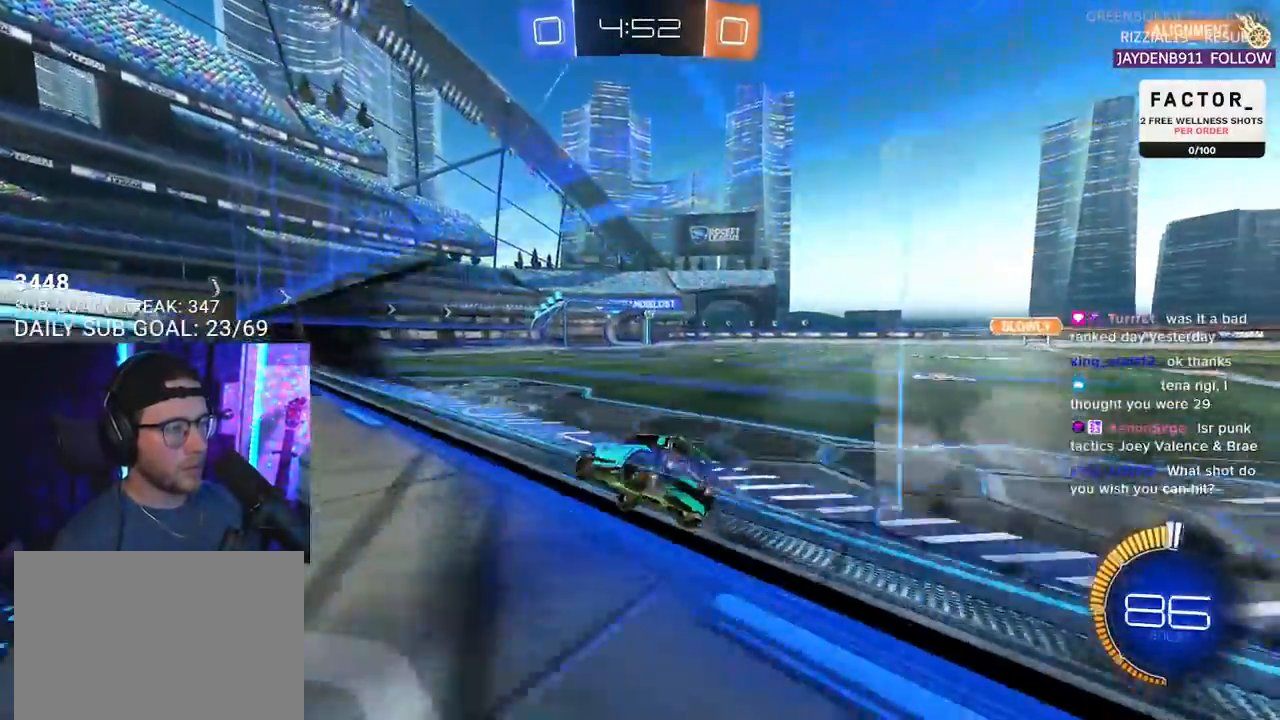
{"buttons": ["R2"], "left_stick": "center", "right_stick": "center", "events": [[83, "R1", "up"], [217, "left_stick", "center"]]}
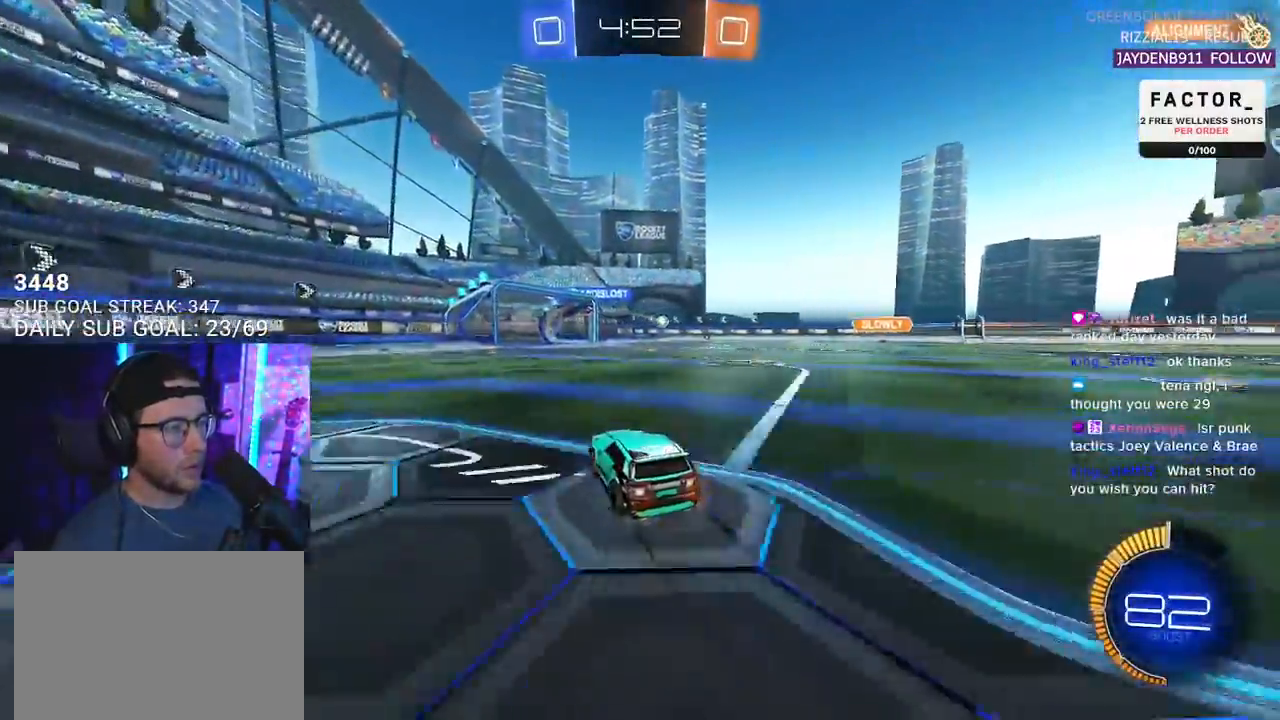
{"buttons": ["R2"], "left_stick": "down-left", "right_stick": "center", "events": [[33, "left_stick", "right"], [183, "left_stick", "center"], [267, "left_stick", "down-left"]]}
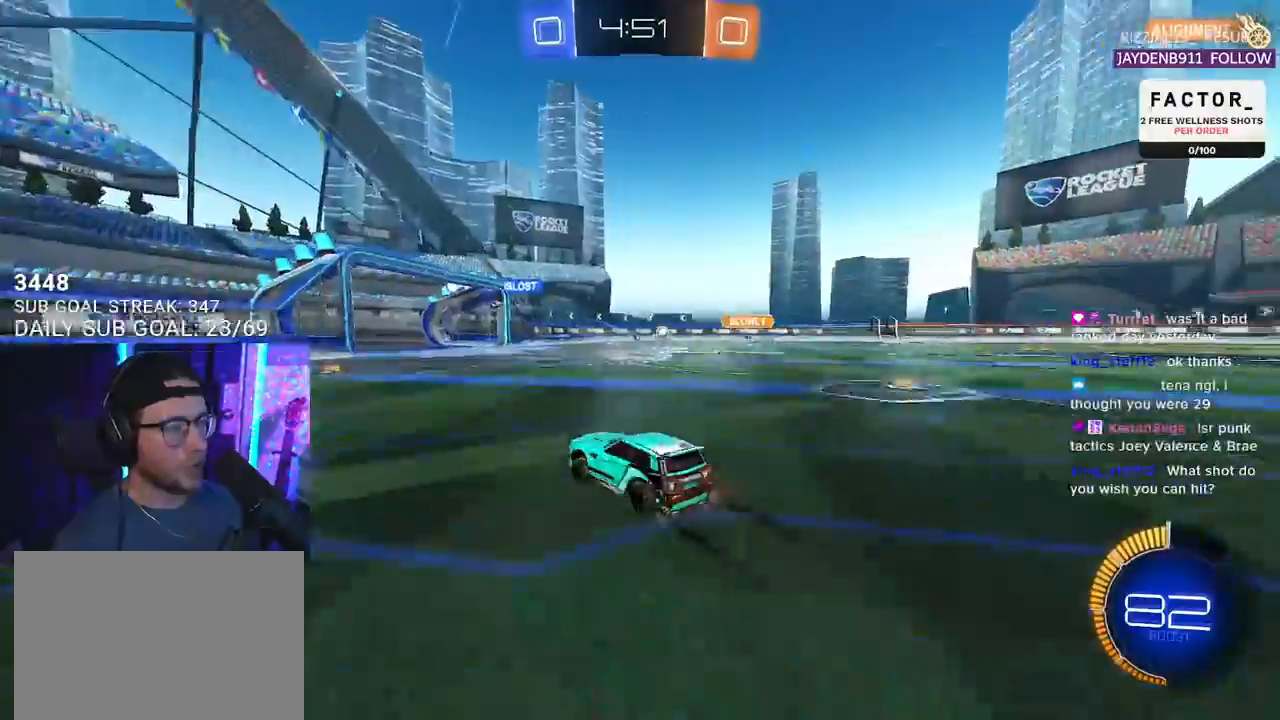
{"buttons": ["R2"], "left_stick": "center", "right_stick": "center", "events": [[17, "left_stick", "center"], [183, "left_stick", "right"], [350, "left_stick", "center"]]}